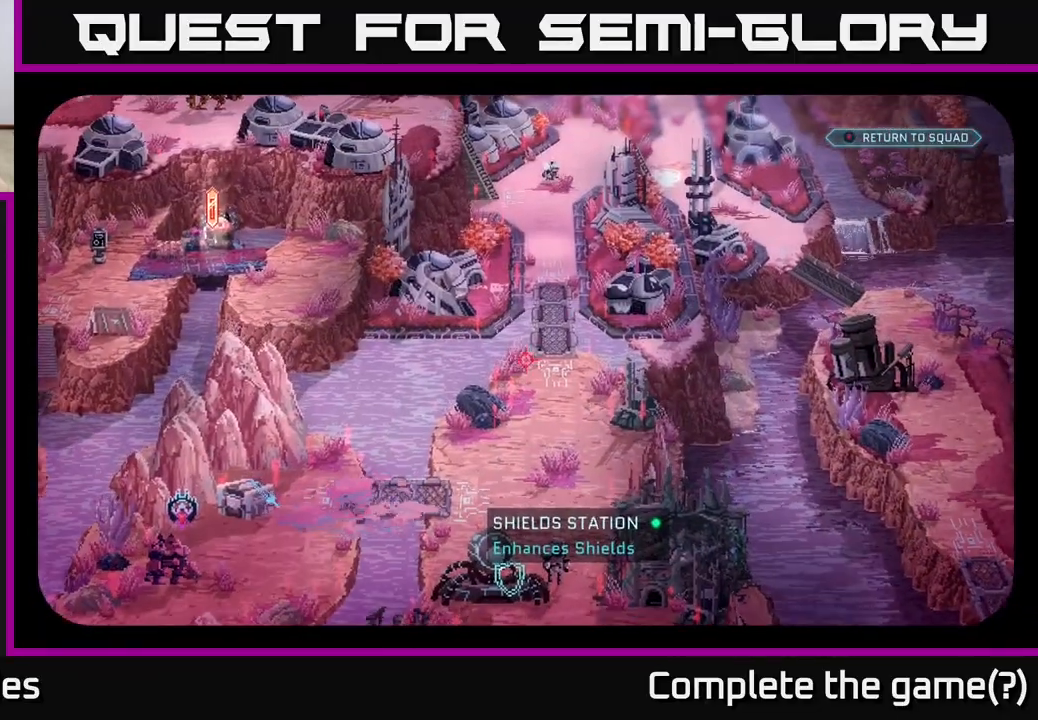
Gameplay with a controller (Xbox layout); each line is a JSON object with the inputs held at the frame after it. "events" lists button and stick changes between this image and that frame as [ms after this image, input, new state], when the widget could be followed in between.
{"buttons": [], "left_stick": "center", "right_stick": "center", "events": []}
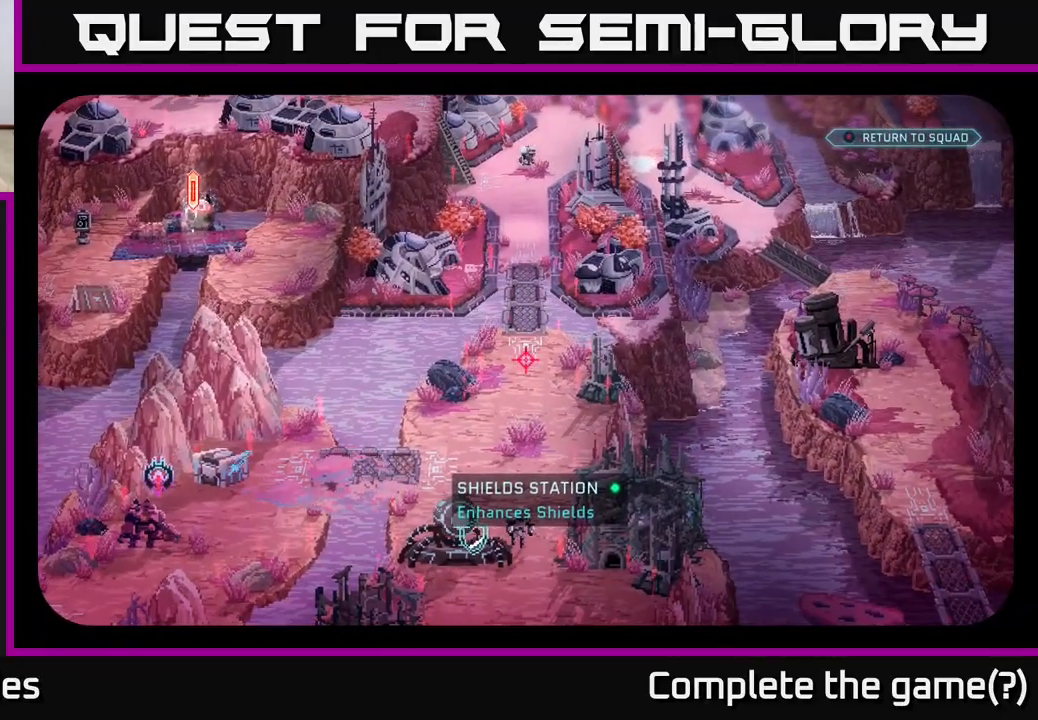
{"buttons": [], "left_stick": "center", "right_stick": "center", "events": [[50, "right_stick", "right"], [283, "right_stick", "center"]]}
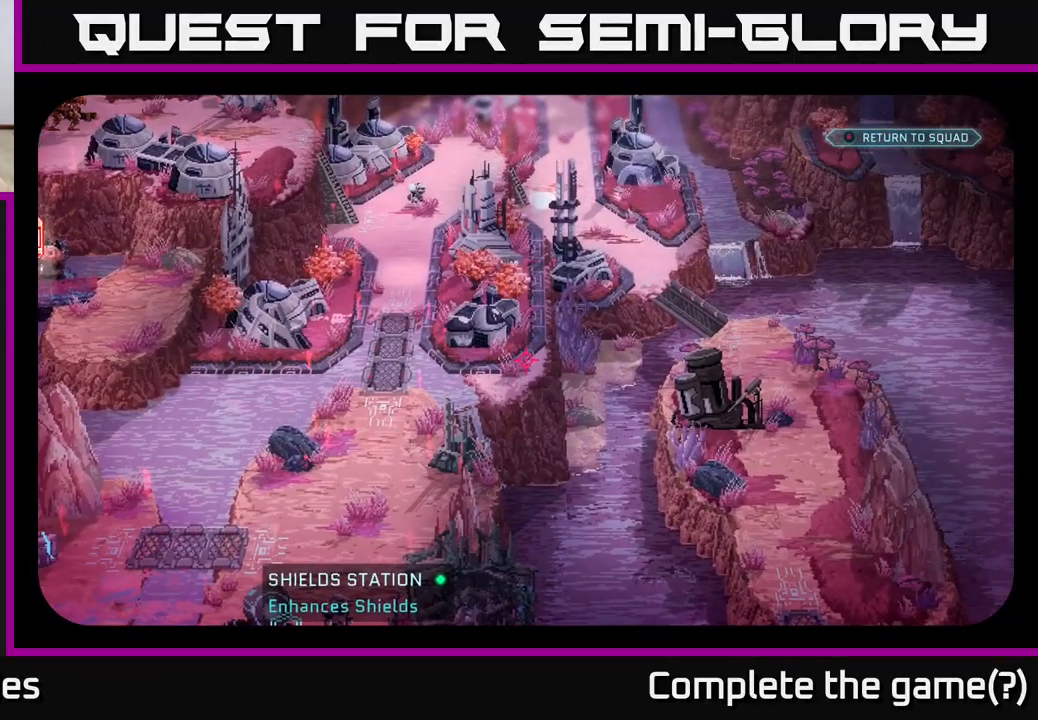
{"buttons": [], "left_stick": "center", "right_stick": "center", "events": []}
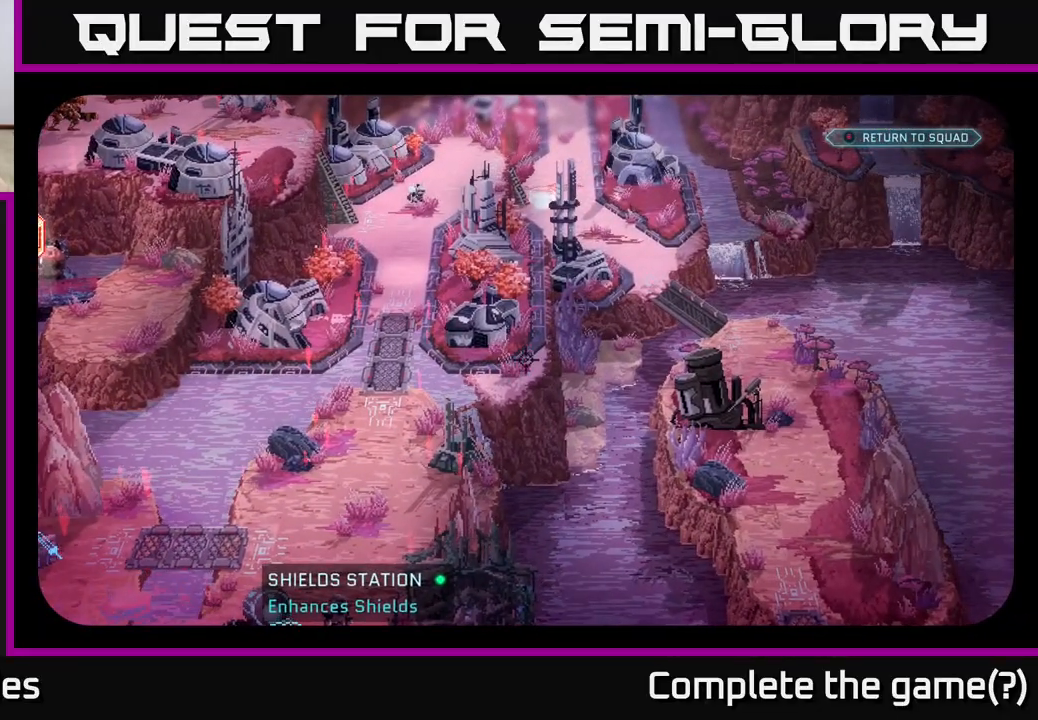
{"buttons": [], "left_stick": "center", "right_stick": "center", "events": [[17, "B", "down"], [133, "B", "up"]]}
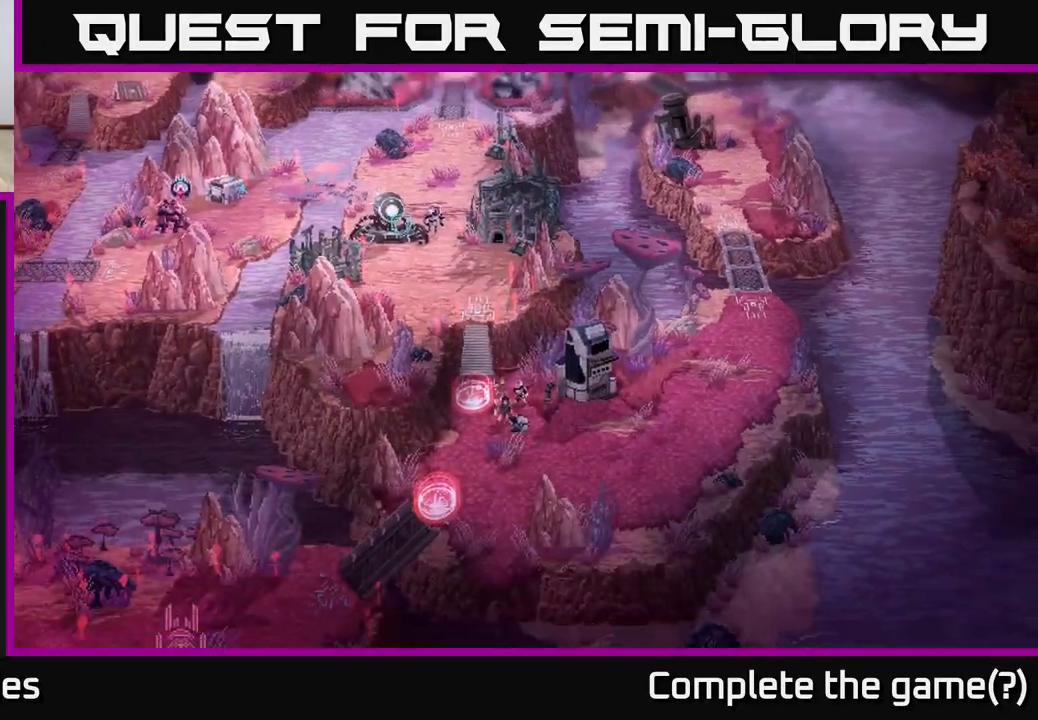
{"buttons": [], "left_stick": "center", "right_stick": "center", "events": []}
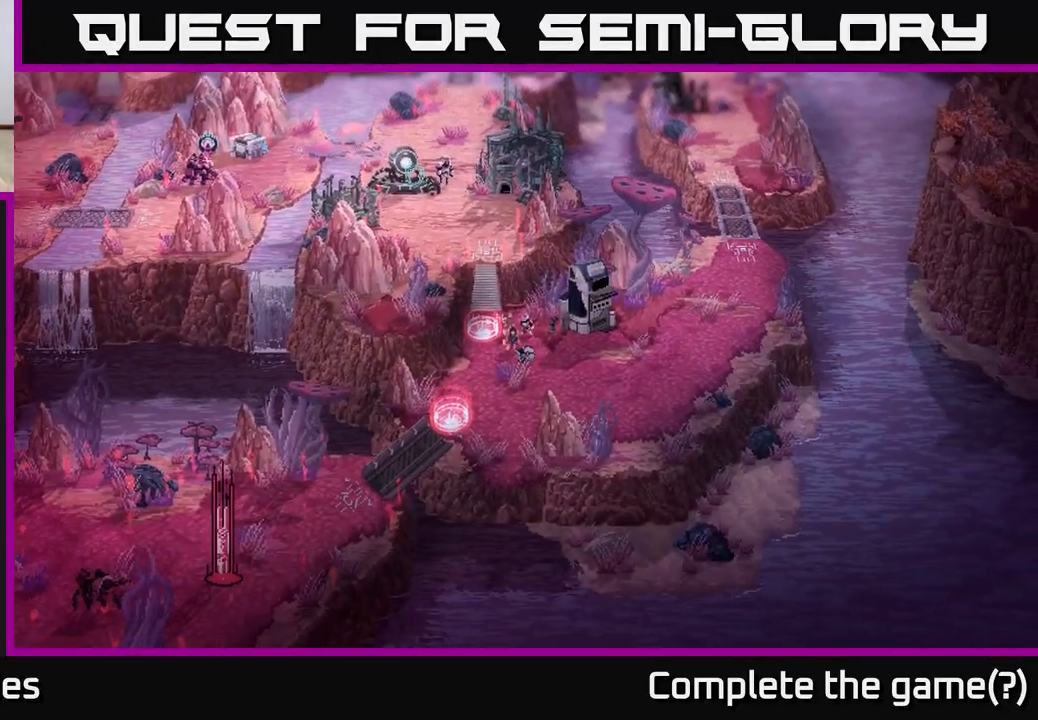
{"buttons": [], "left_stick": "center", "right_stick": "center", "events": []}
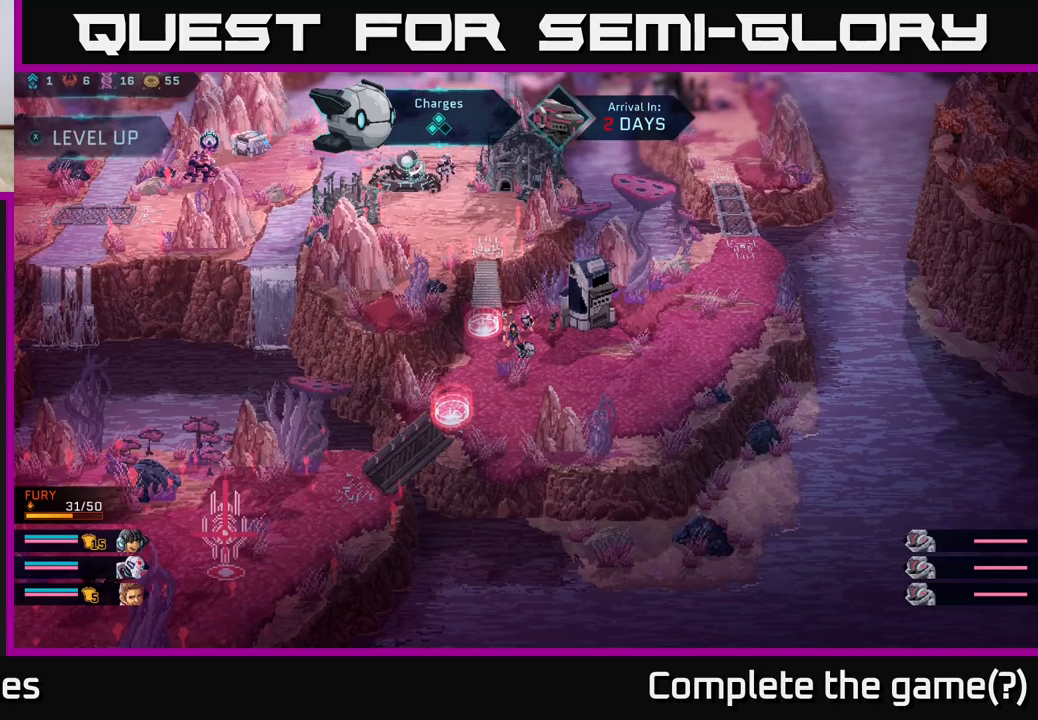
{"buttons": [], "left_stick": "center", "right_stick": "center", "events": []}
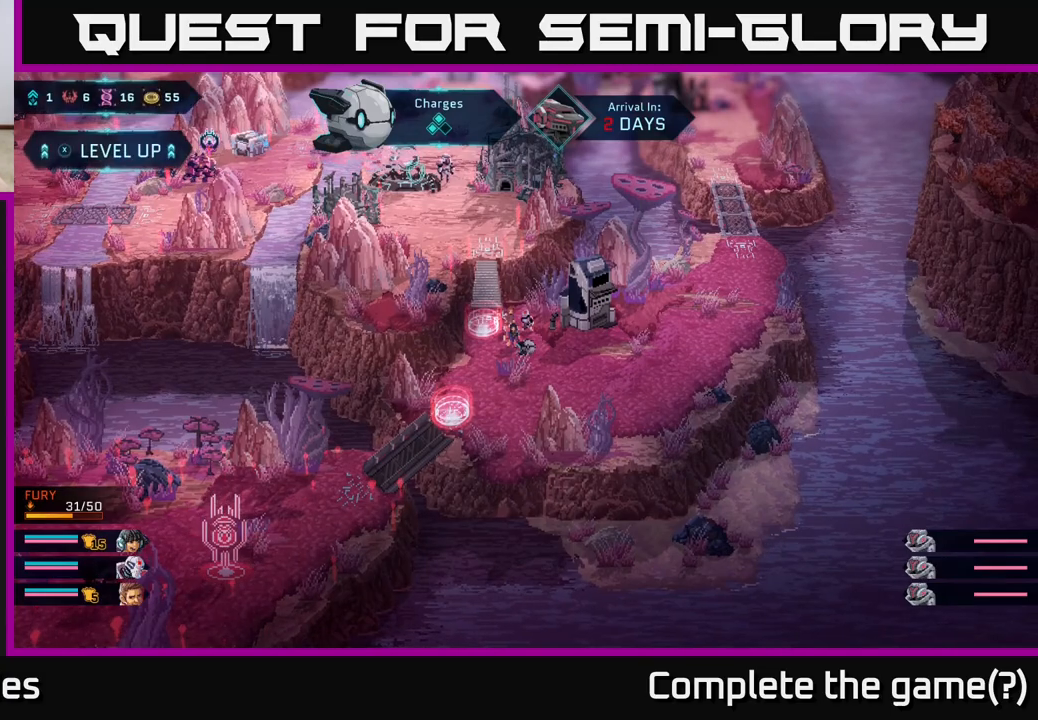
{"buttons": [], "left_stick": "center", "right_stick": "down-left", "events": [[33, "right_stick", "down-left"]]}
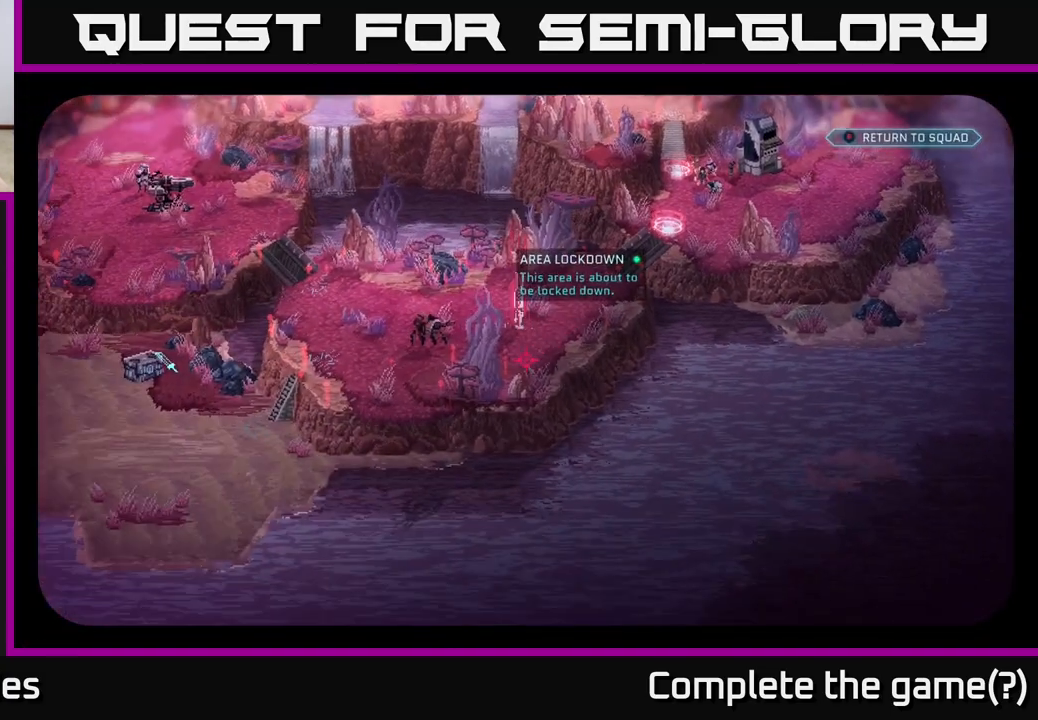
{"buttons": [], "left_stick": "center", "right_stick": "center", "events": [[17, "right_stick", "center"]]}
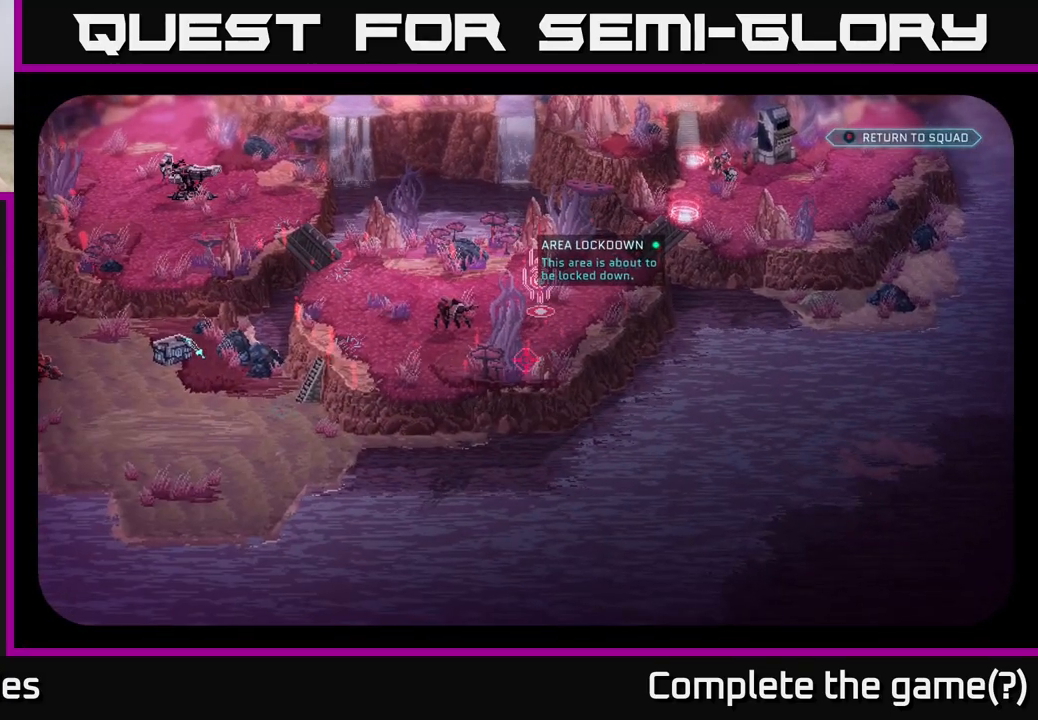
{"buttons": [], "left_stick": "center", "right_stick": "center", "events": []}
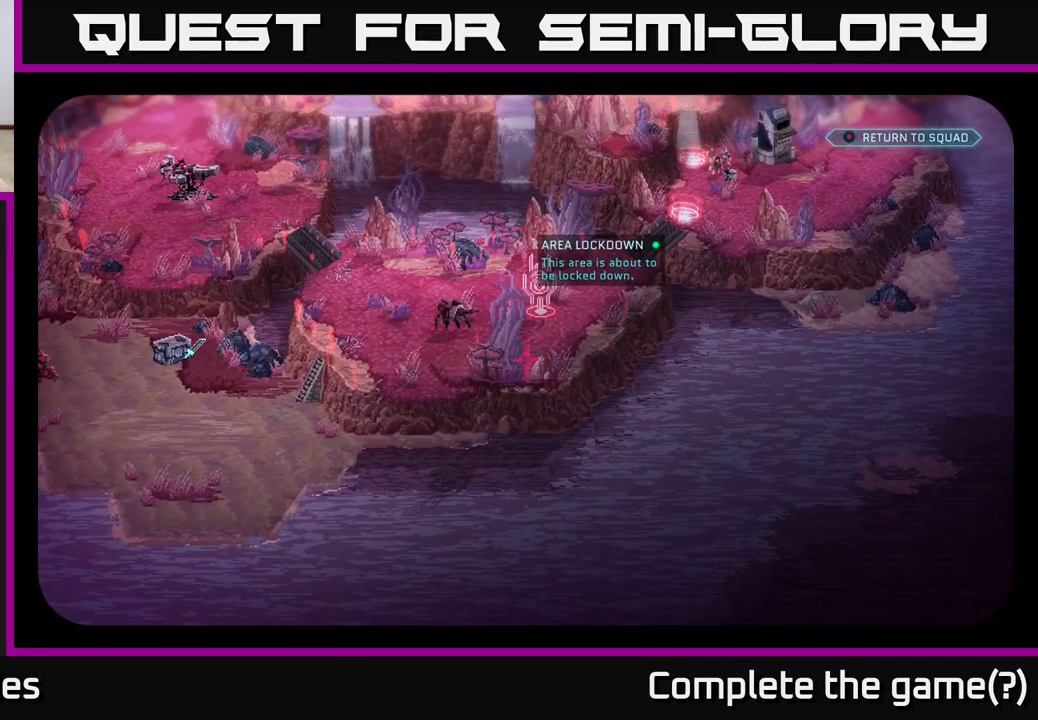
{"buttons": [], "left_stick": "center", "right_stick": "up-left", "events": [[233, "right_stick", "up-left"]]}
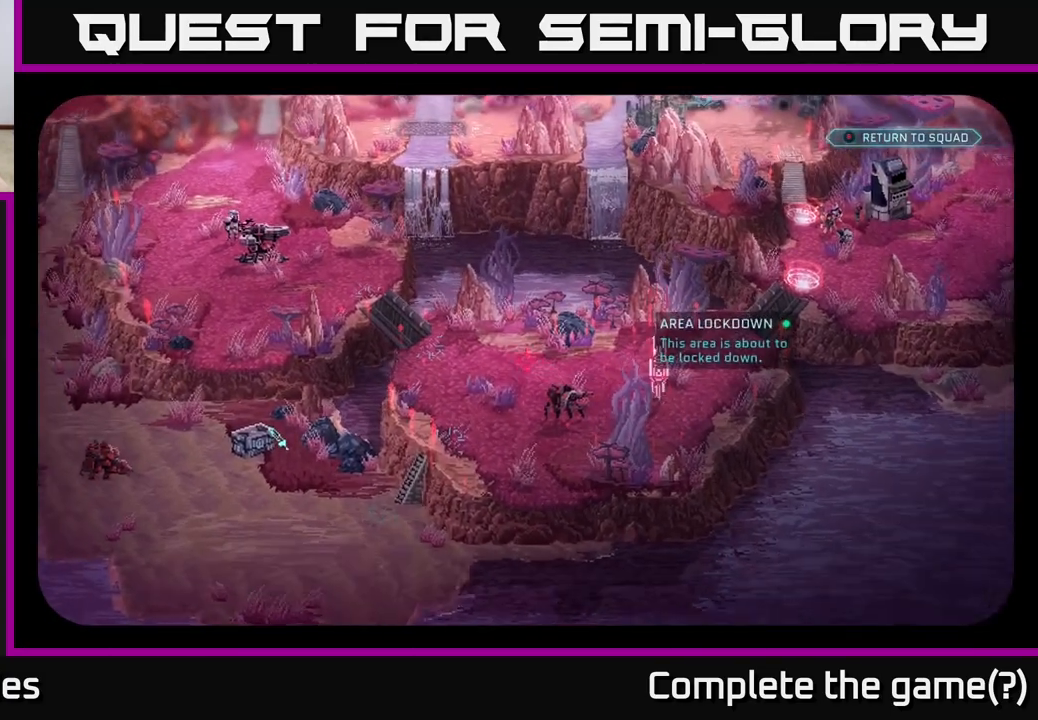
{"buttons": [], "left_stick": "center", "right_stick": "center", "events": [[67, "right_stick", "center"]]}
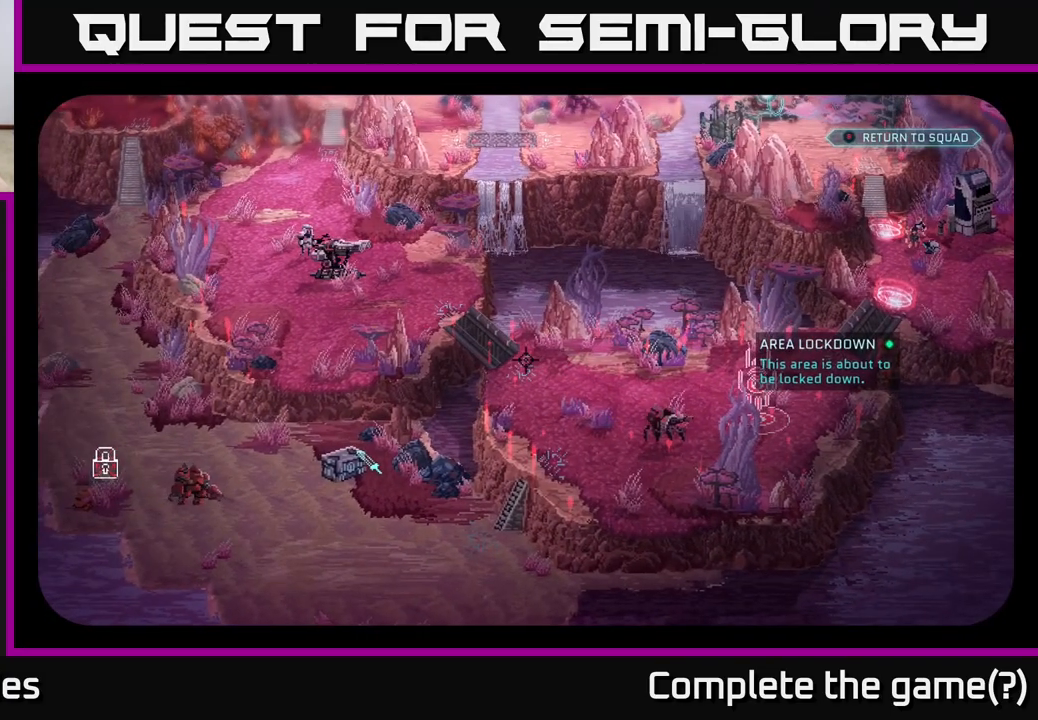
{"buttons": [], "left_stick": "center", "right_stick": "center", "events": []}
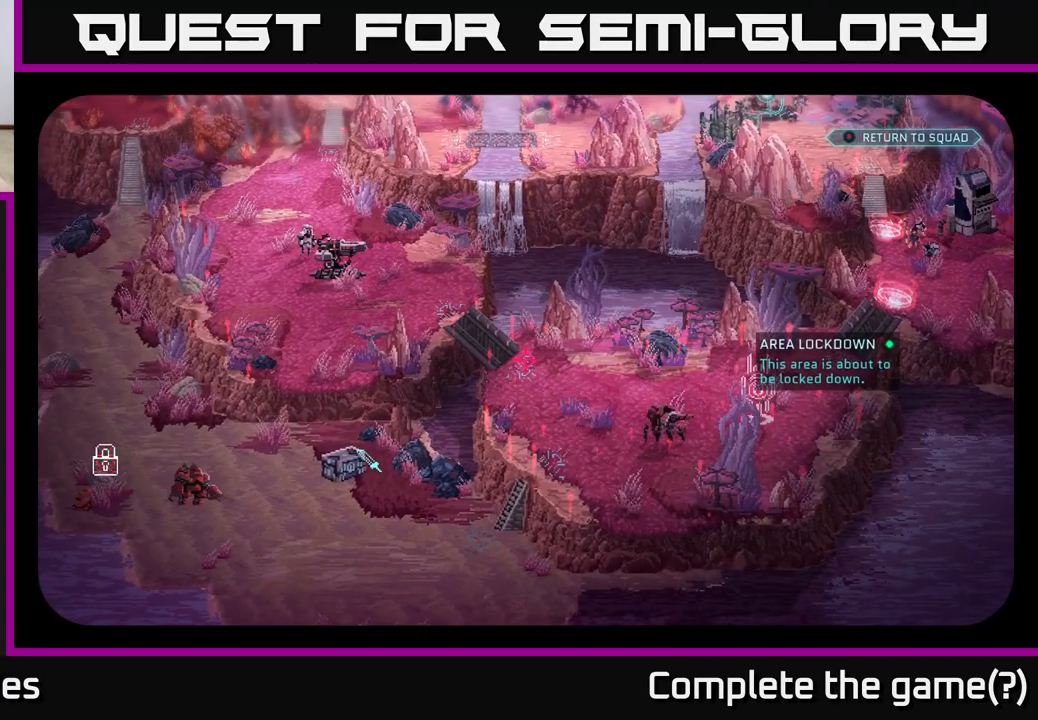
{"buttons": [], "left_stick": "center", "right_stick": "down-right", "events": [[383, "right_stick", "down-right"]]}
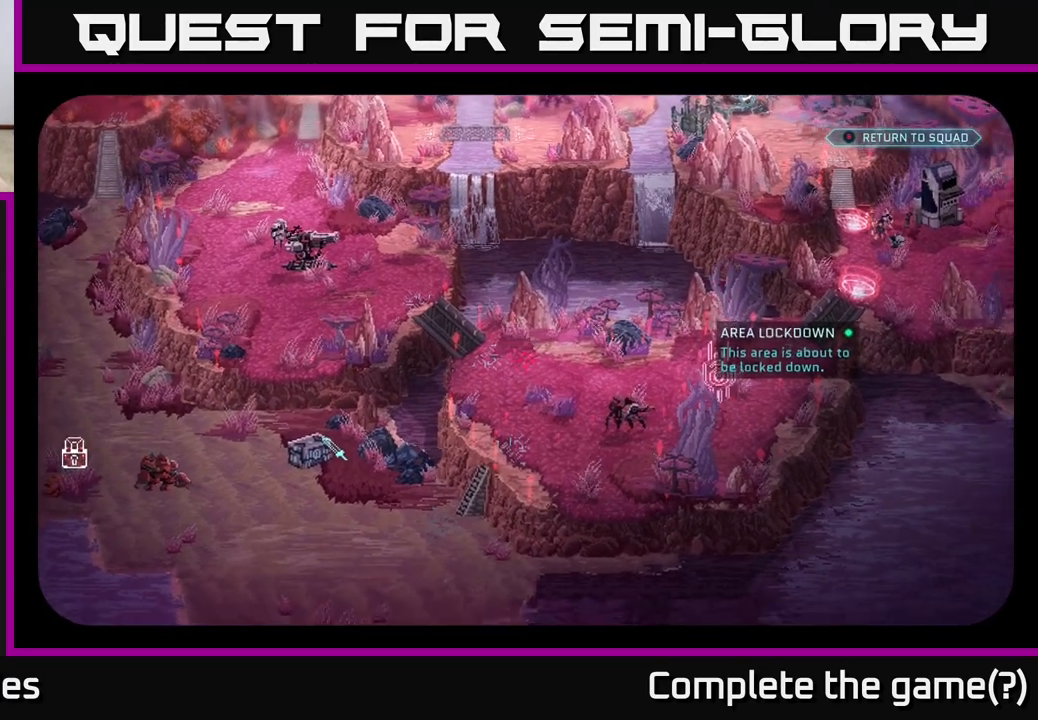
{"buttons": [], "left_stick": "center", "right_stick": "center", "events": [[100, "right_stick", "center"]]}
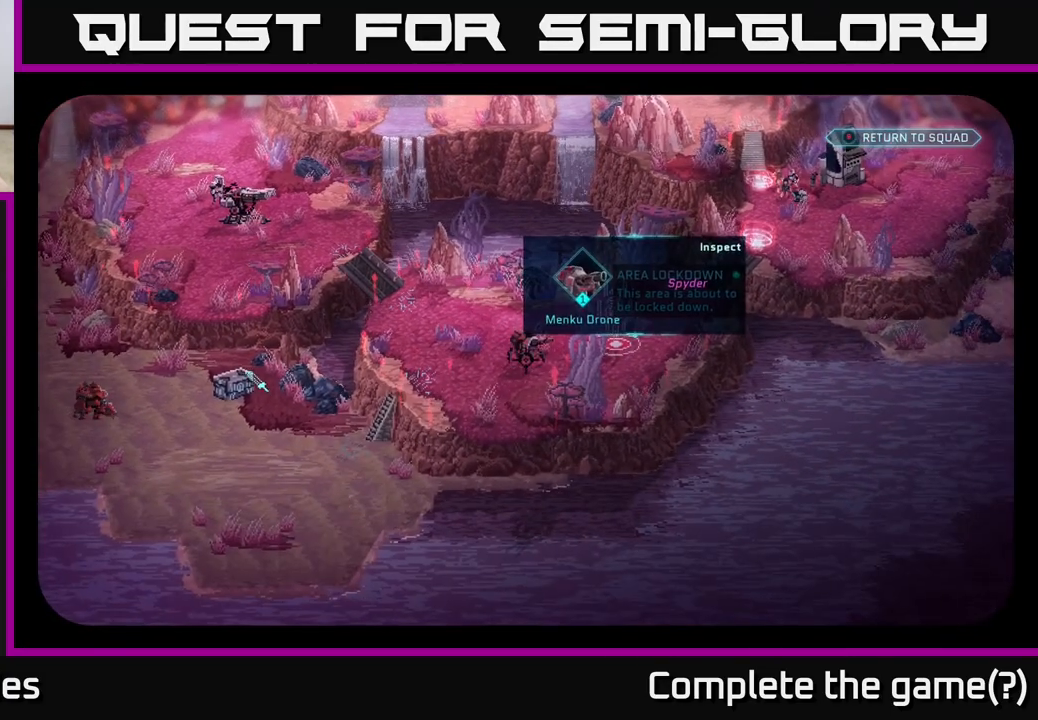
{"buttons": [], "left_stick": "center", "right_stick": "center", "events": []}
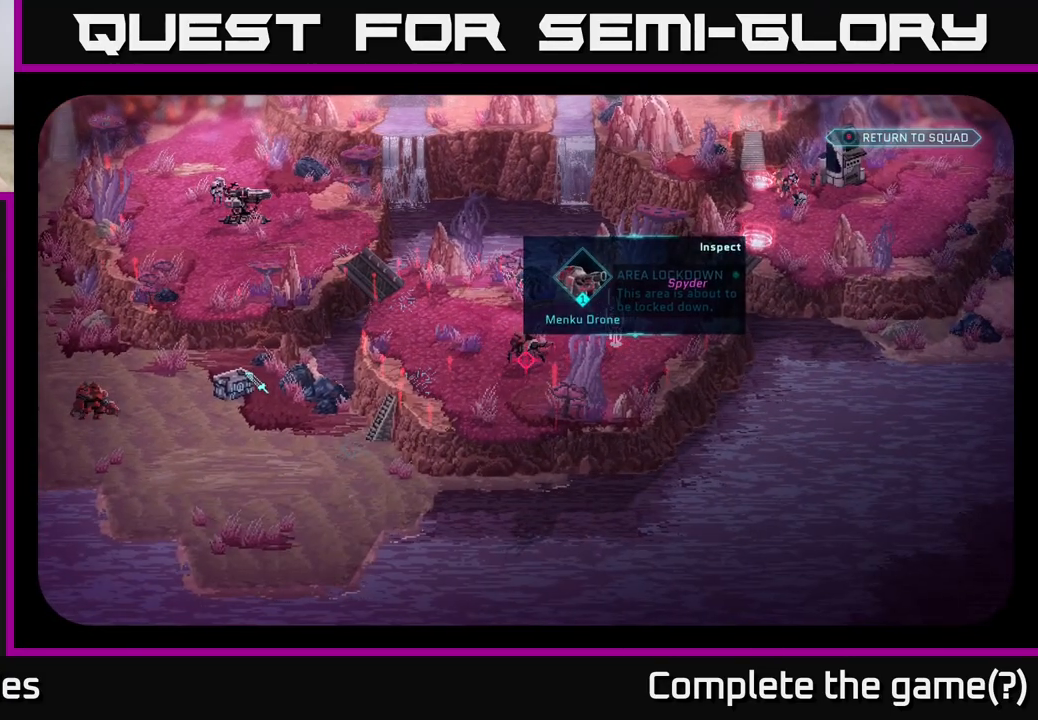
{"buttons": [], "left_stick": "center", "right_stick": "center", "events": []}
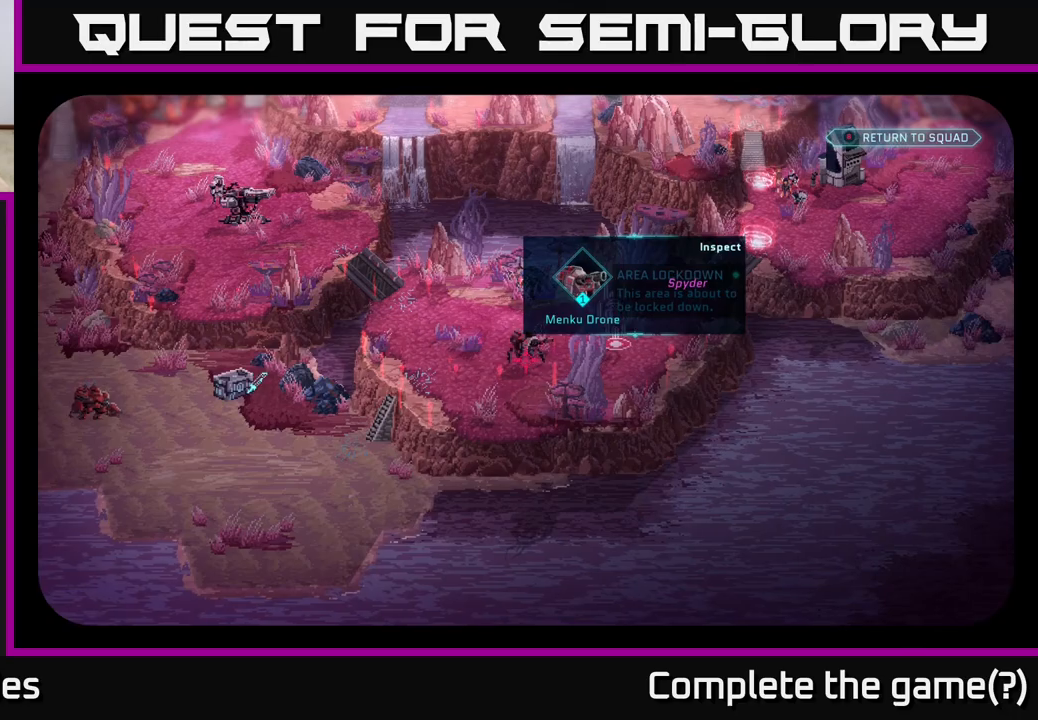
{"buttons": [], "left_stick": "center", "right_stick": "up-right", "events": [[133, "right_stick", "up-right"]]}
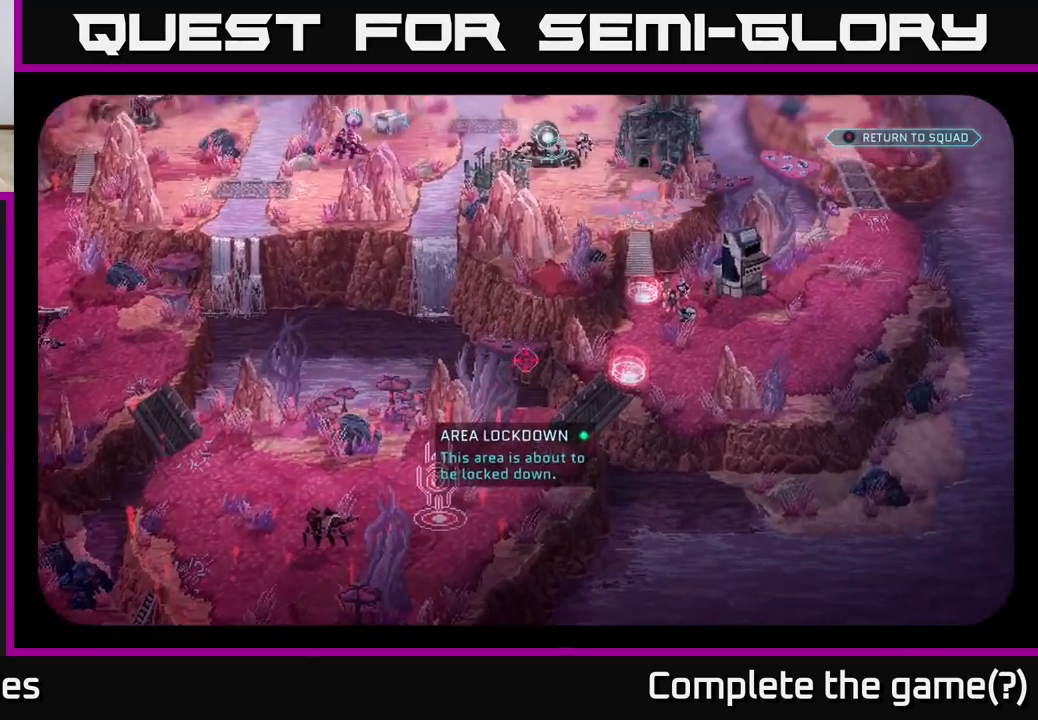
{"buttons": [], "left_stick": "center", "right_stick": "down-left", "events": [[233, "right_stick", "down-left"]]}
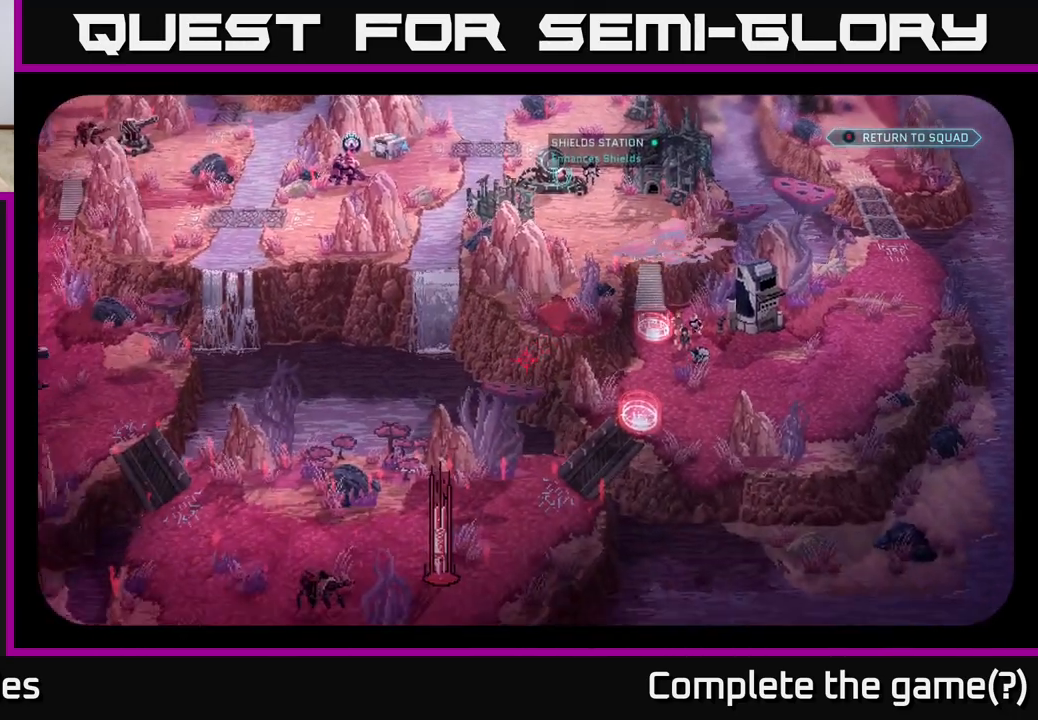
{"buttons": [], "left_stick": "center", "right_stick": "up-right", "events": [[250, "right_stick", "center"], [367, "right_stick", "up-right"]]}
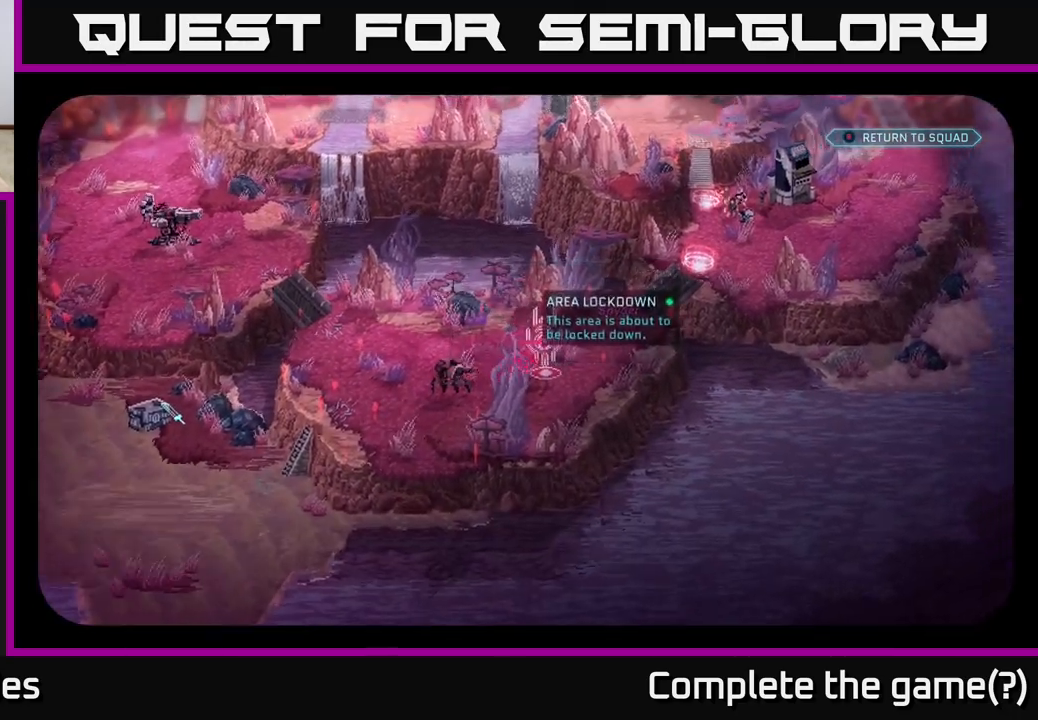
{"buttons": [], "left_stick": "center", "right_stick": "center", "events": [[150, "right_stick", "up"], [317, "right_stick", "center"]]}
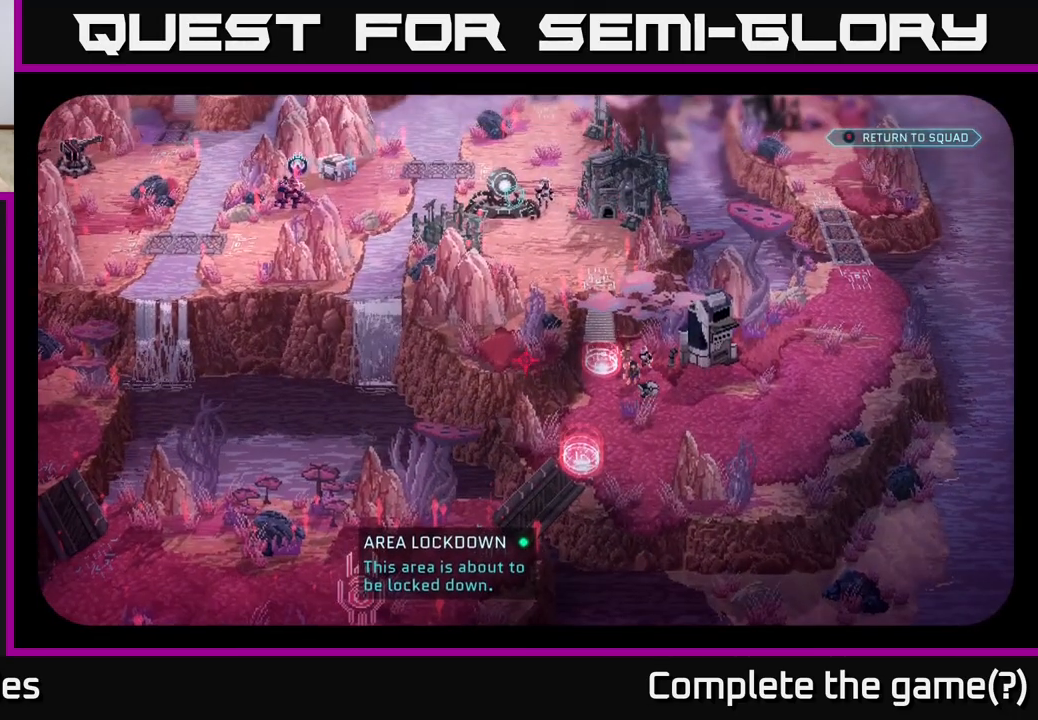
{"buttons": [], "left_stick": "center", "right_stick": "center", "events": [[117, "left_stick", "up-left"], [300, "left_stick", "center"]]}
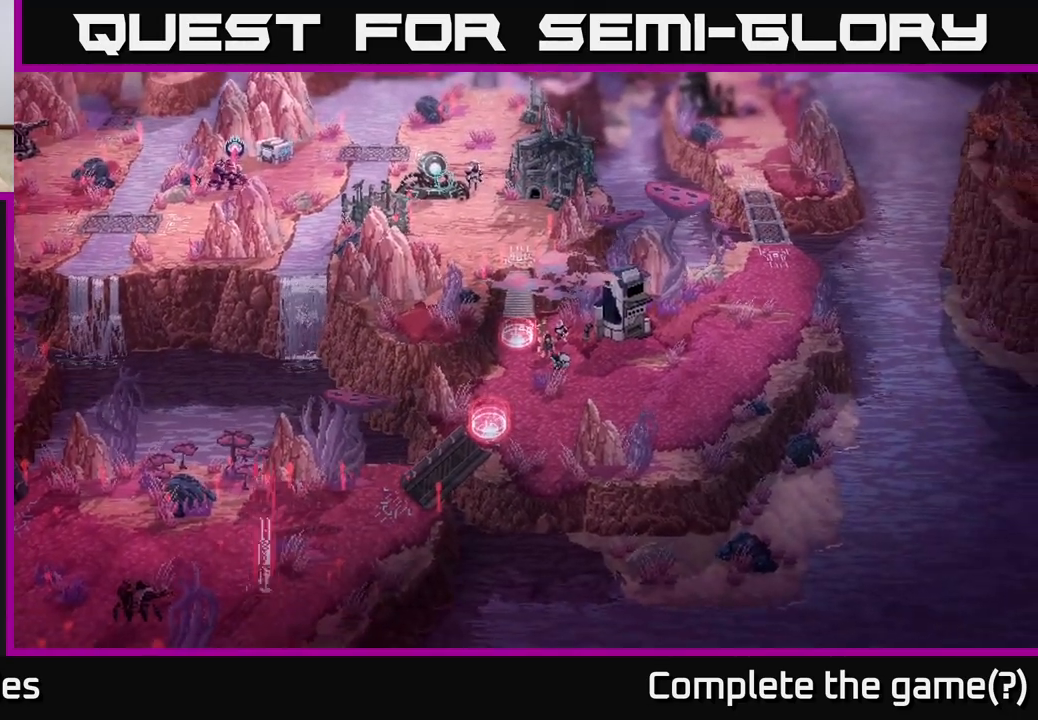
{"buttons": [], "left_stick": "up-left", "right_stick": "center", "events": [[100, "left_stick", "up"], [150, "left_stick", "up-left"]]}
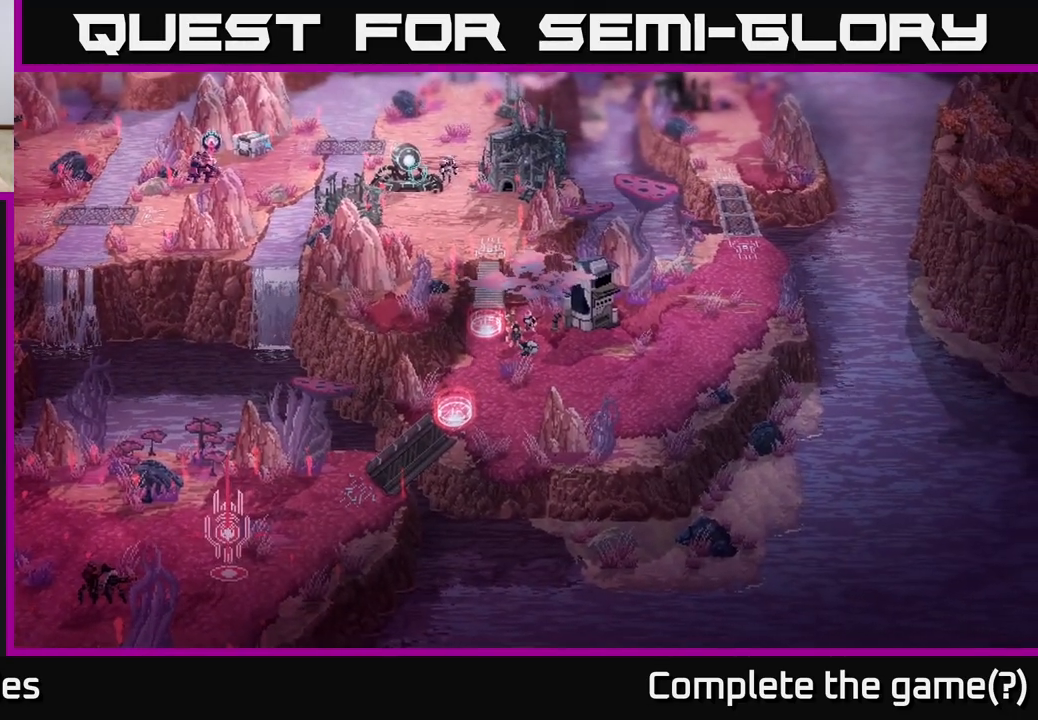
{"buttons": [], "left_stick": "up-left", "right_stick": "center", "events": [[17, "left_stick", "up"], [300, "left_stick", "up-left"]]}